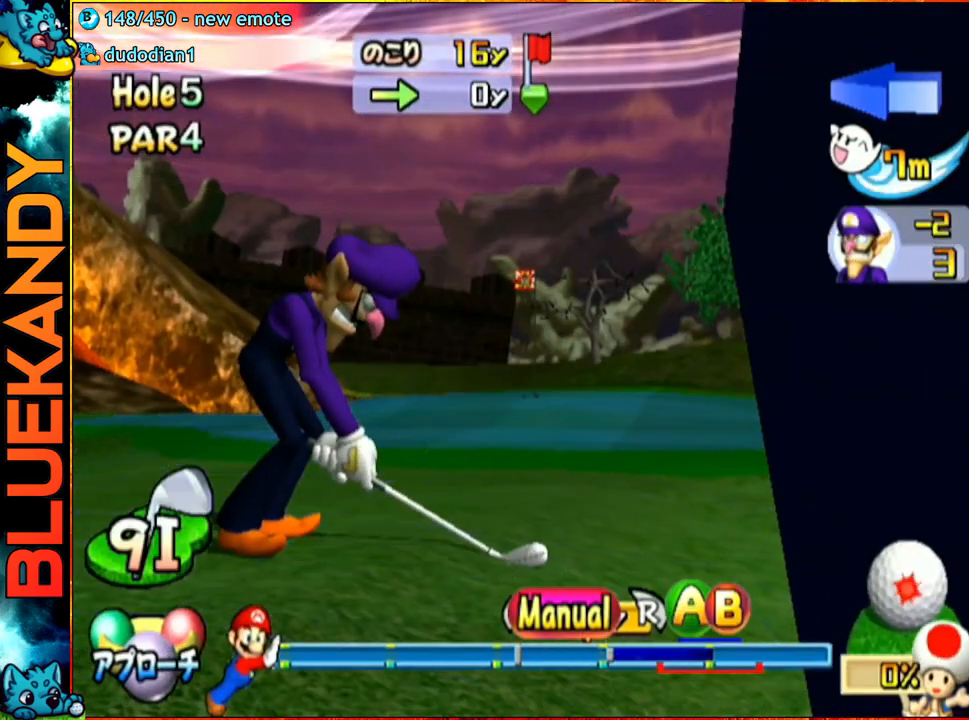
Gameplay with a controller (Nintendo layout); each line is a JSON object with the inputs held at the frame after it. "events" lists button and stick changes between this image and that frame as [ms after this image, input, new state], when the widget could be followed in between. Not read: L3 R3.
{"buttons": [], "left_stick": "up", "right_stick": "center", "events": [[150, "left_stick", "up-right"], [233, "left_stick", "up"]]}
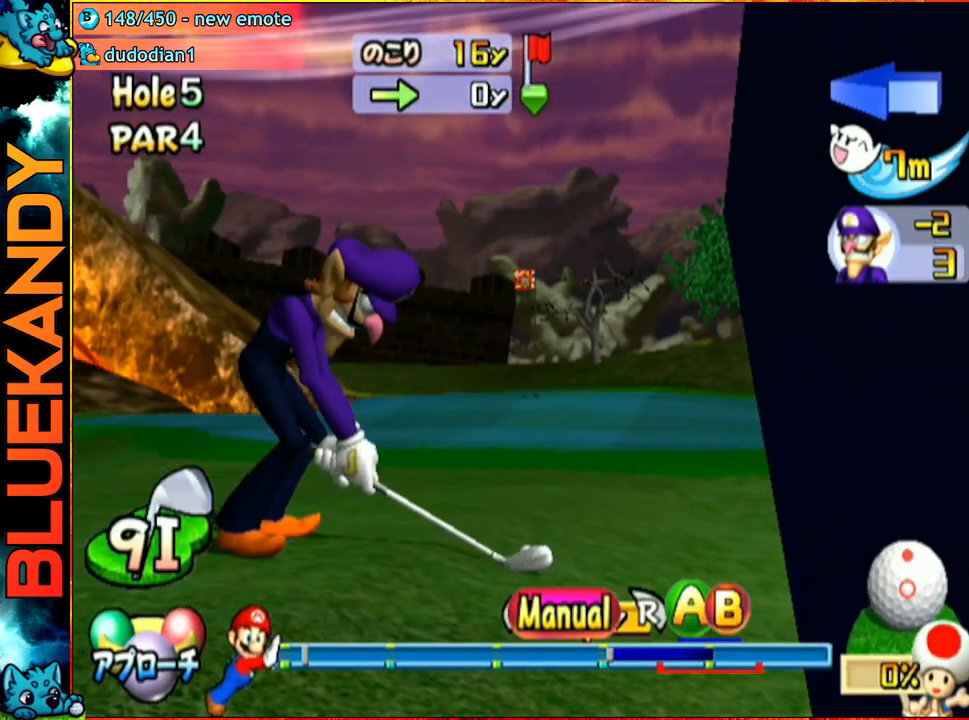
{"buttons": [], "left_stick": "up", "right_stick": "center", "events": []}
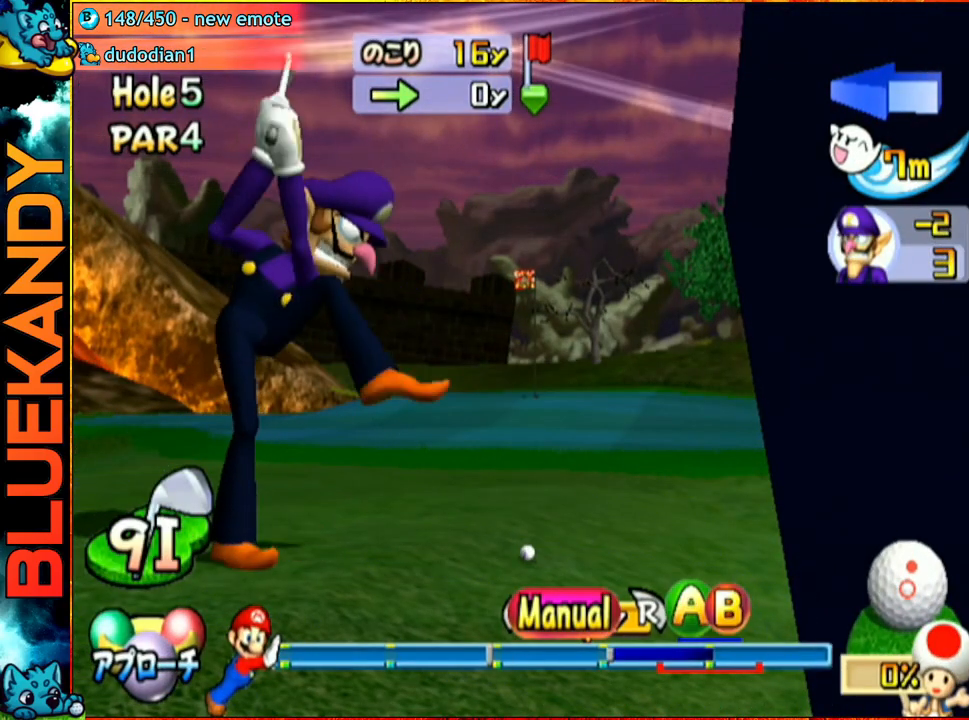
{"buttons": [], "left_stick": "up", "right_stick": "center", "events": []}
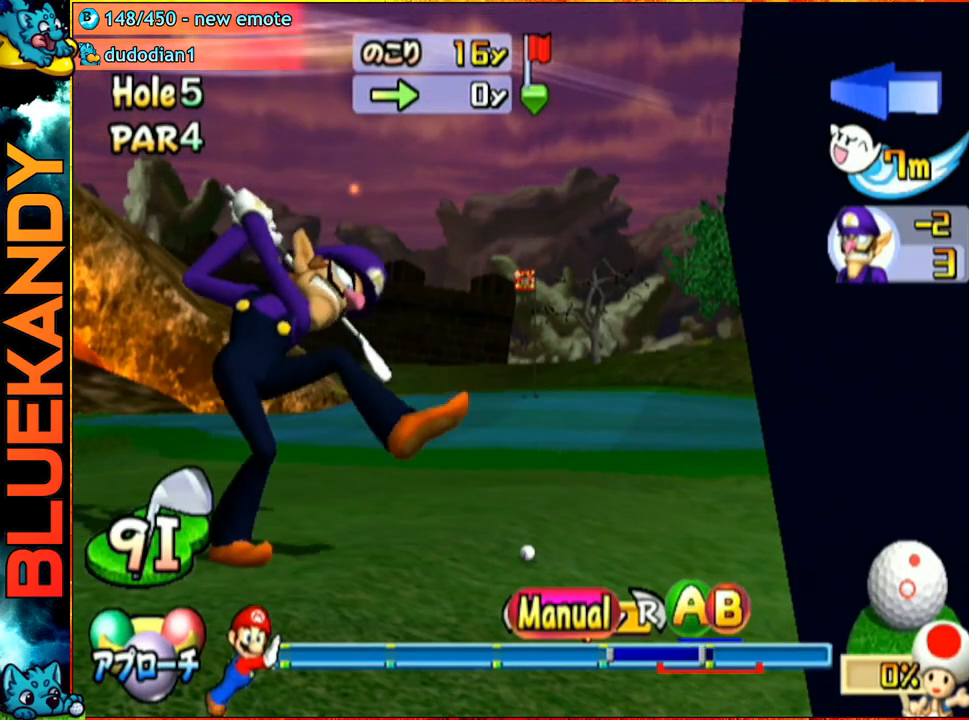
{"buttons": [], "left_stick": "center", "right_stick": "center", "events": [[17, "B", "down"], [117, "left_stick", "center"], [133, "B", "up"]]}
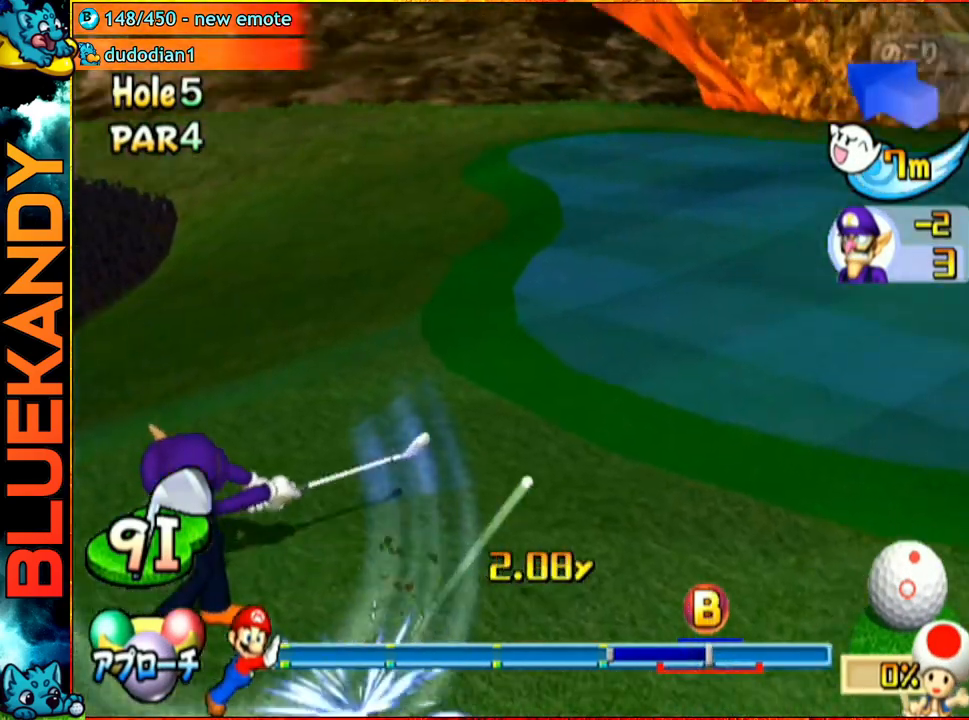
{"buttons": ["A"], "left_stick": "center", "right_stick": "center", "events": [[117, "A", "down"]]}
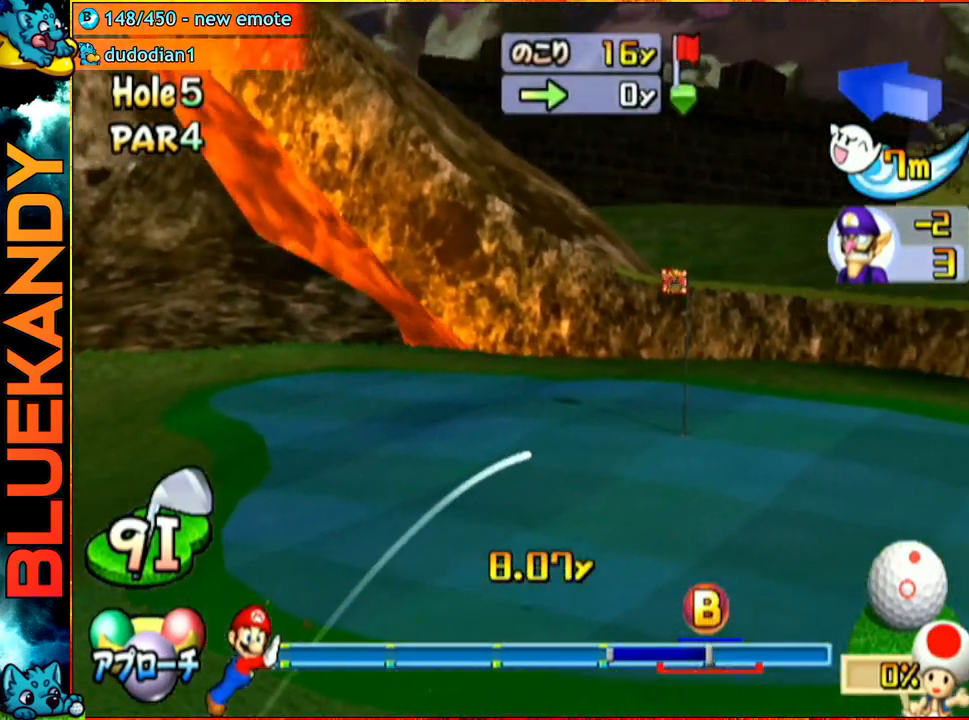
{"buttons": ["A"], "left_stick": "center", "right_stick": "center", "events": []}
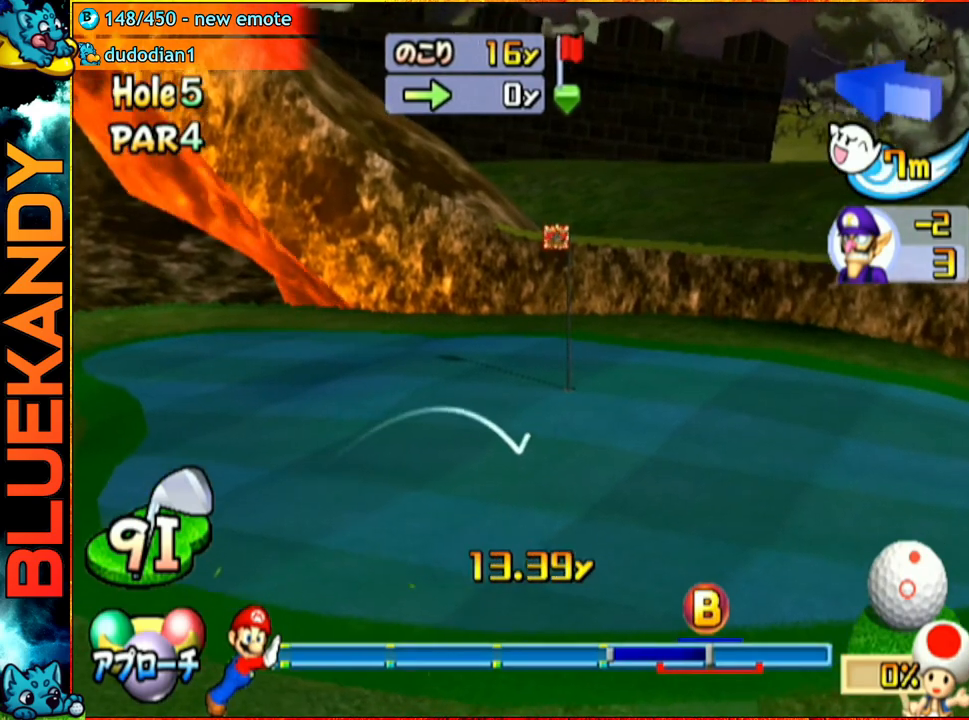
{"buttons": ["A"], "left_stick": "center", "right_stick": "center", "events": []}
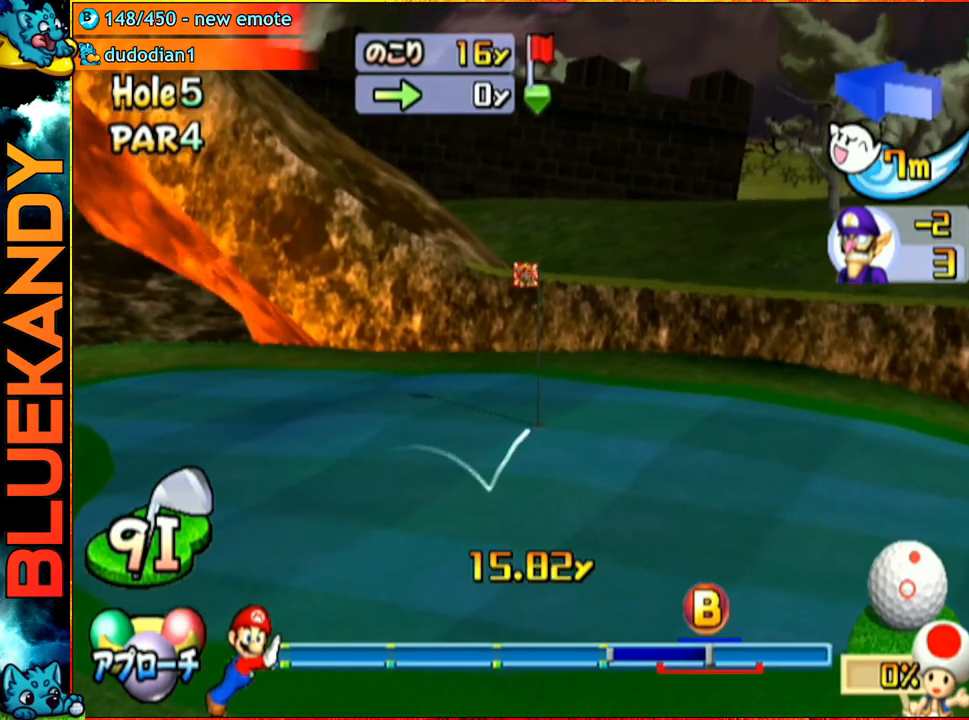
{"buttons": ["A"], "left_stick": "center", "right_stick": "center", "events": []}
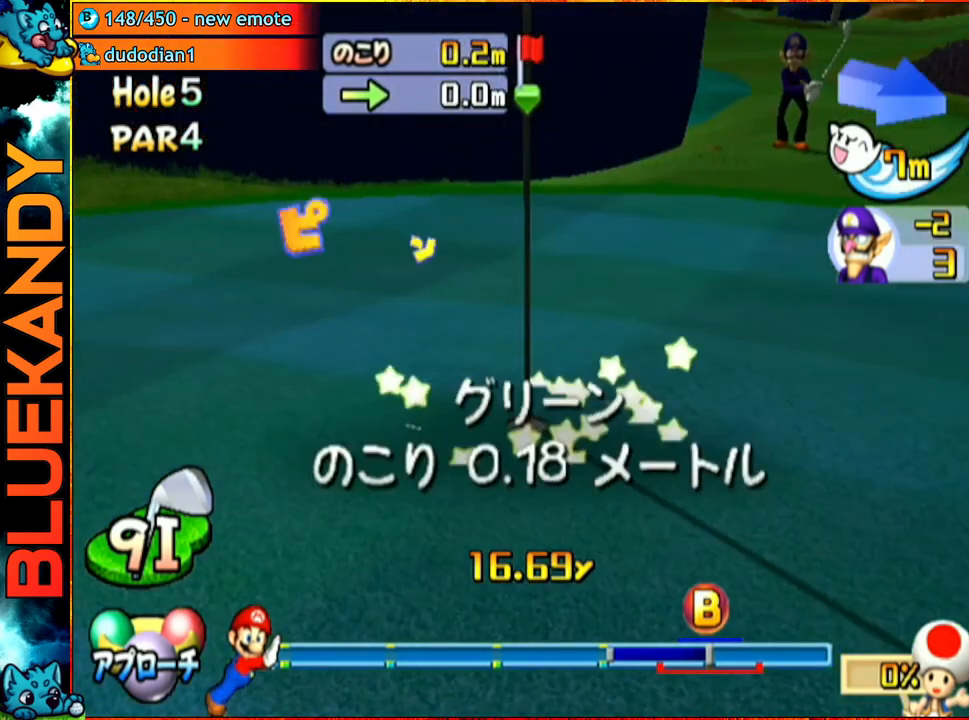
{"buttons": [], "left_stick": "center", "right_stick": "center", "events": [[500, "A", "up"]]}
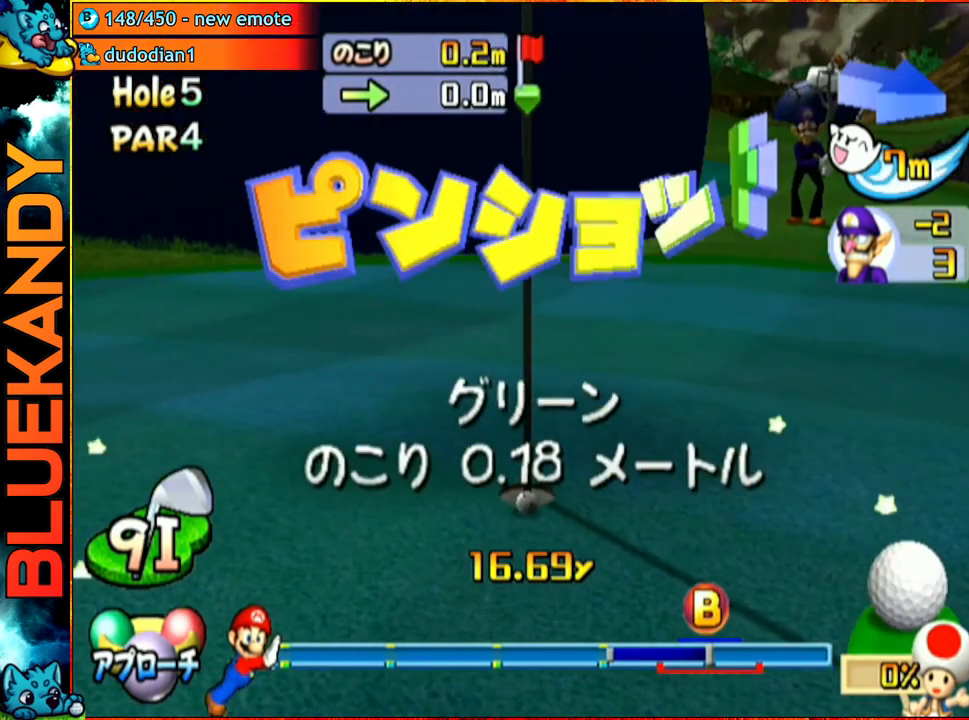
{"buttons": [], "left_stick": "center", "right_stick": "center", "events": []}
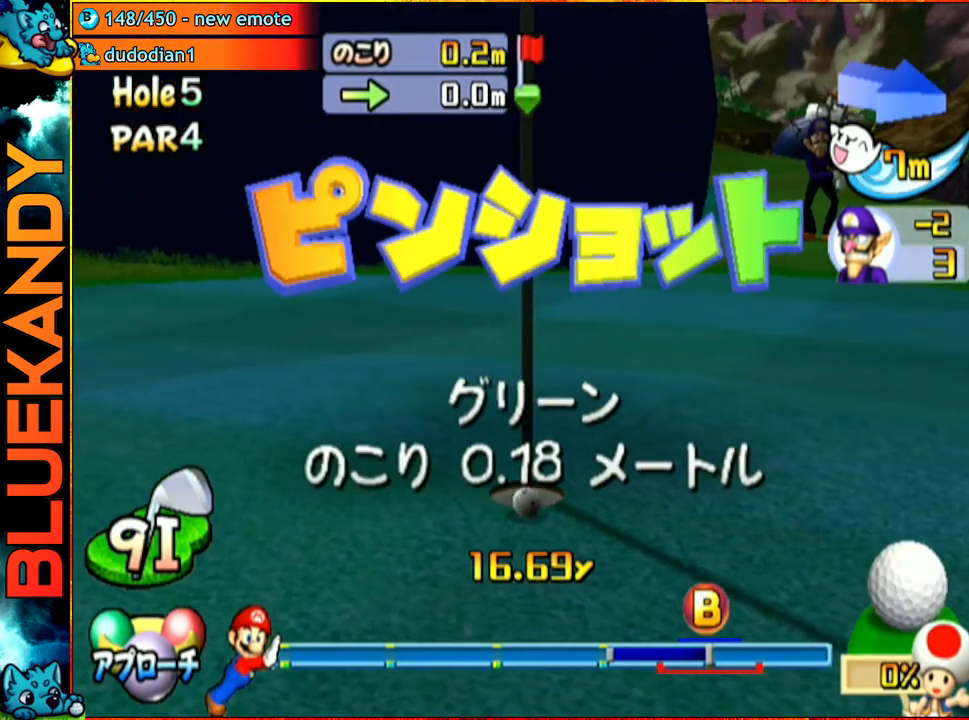
{"buttons": [], "left_stick": "center", "right_stick": "center", "events": []}
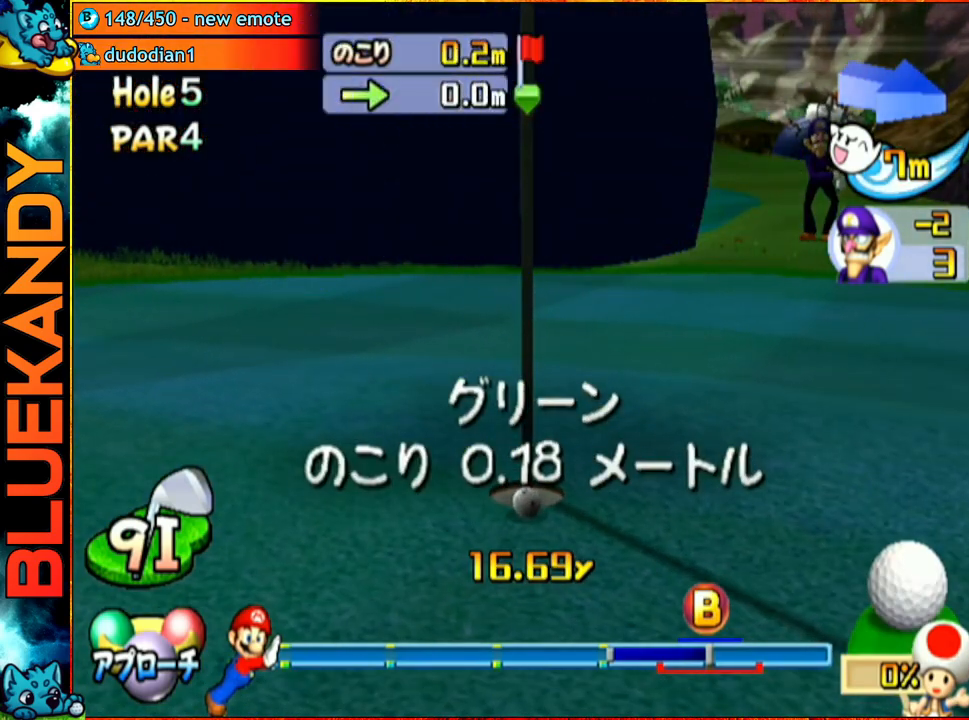
{"buttons": [], "left_stick": "center", "right_stick": "center", "events": []}
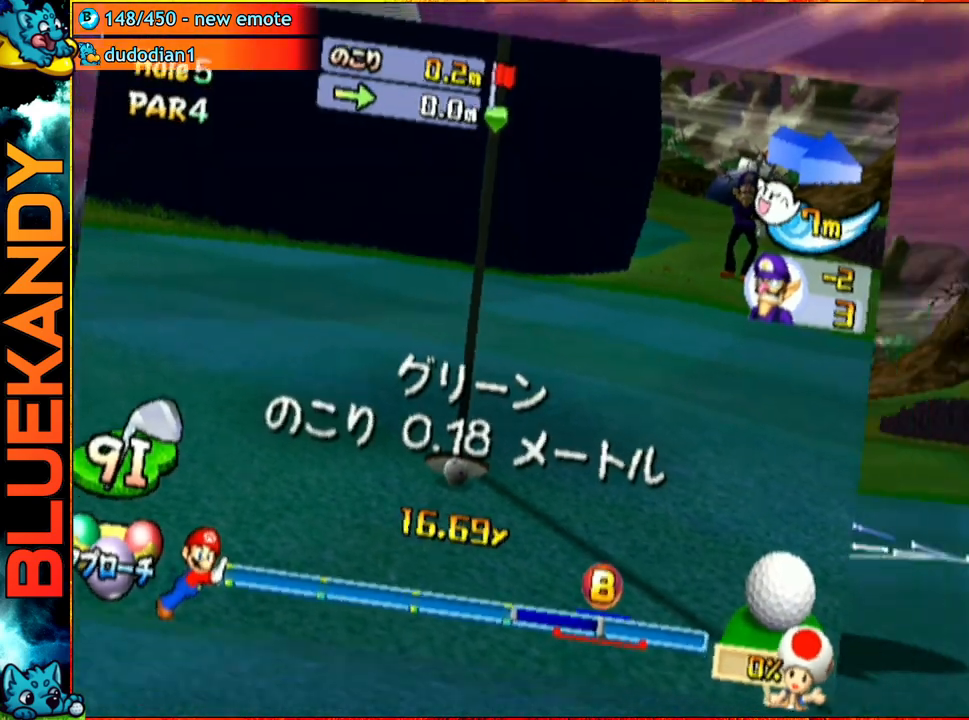
{"buttons": ["A", "B"], "left_stick": "center", "right_stick": "center", "events": [[433, "A", "down"], [483, "B", "down"]]}
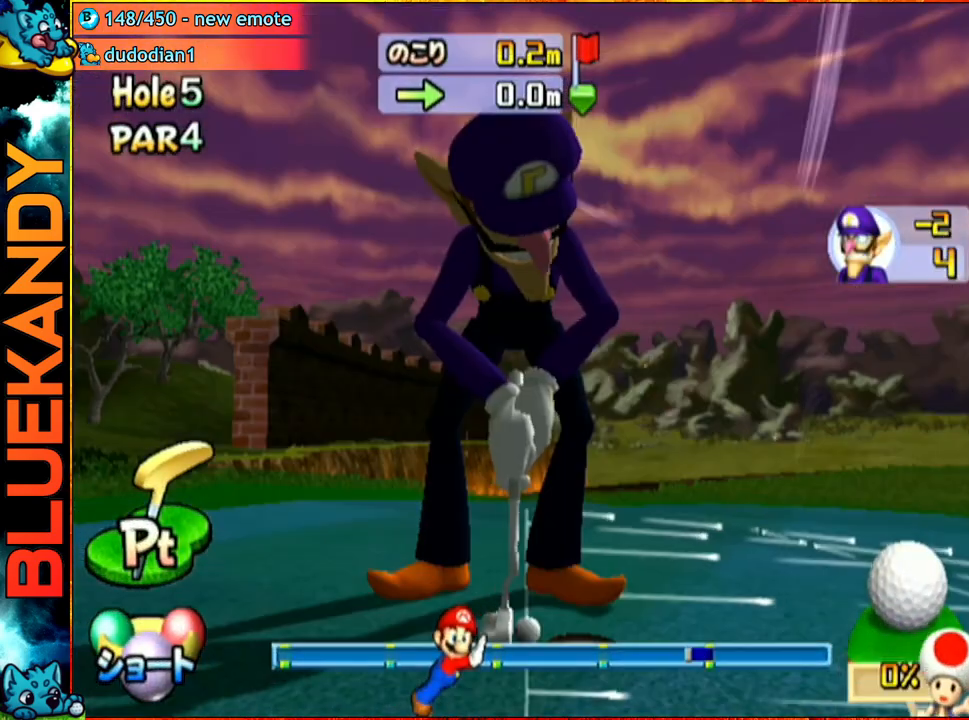
{"buttons": ["A"], "left_stick": "center", "right_stick": "center", "events": [[250, "B", "up"]]}
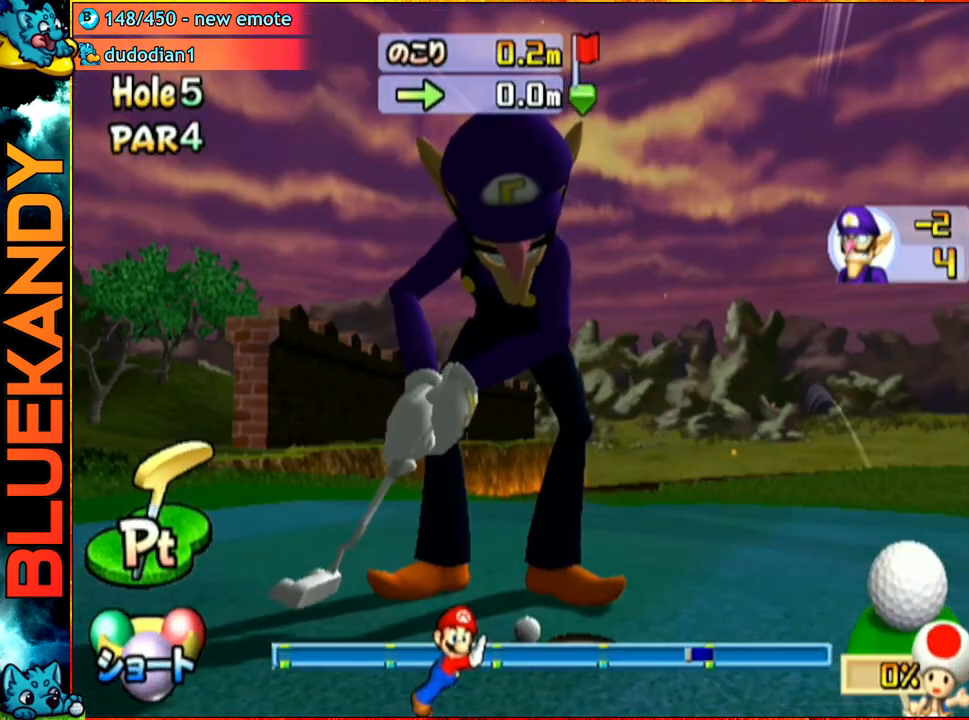
{"buttons": ["A"], "left_stick": "center", "right_stick": "center", "events": []}
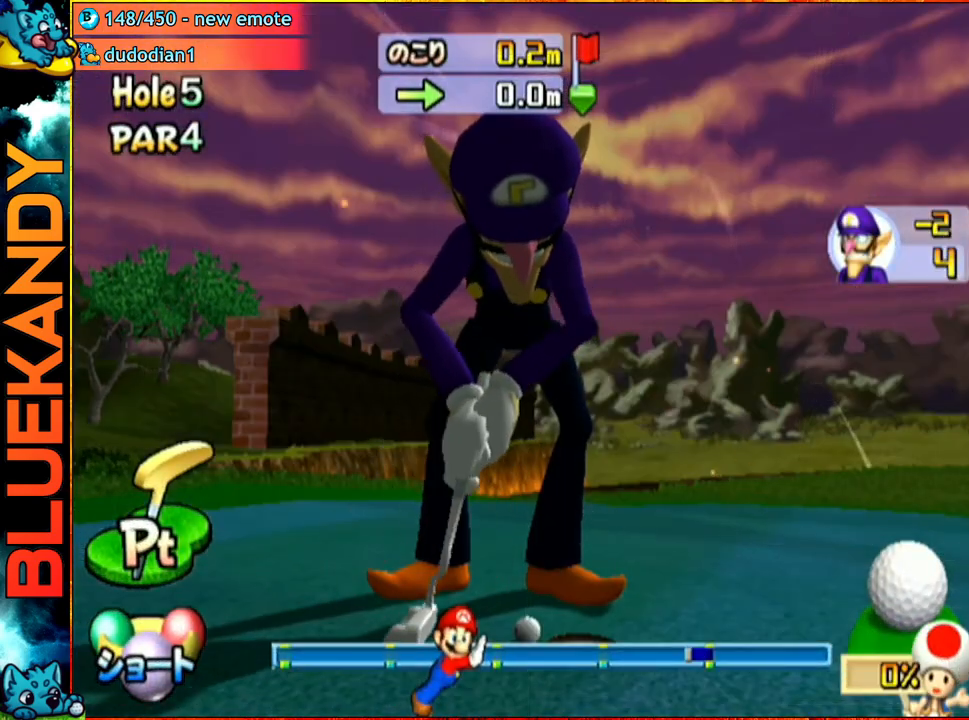
{"buttons": ["A"], "left_stick": "center", "right_stick": "center", "events": []}
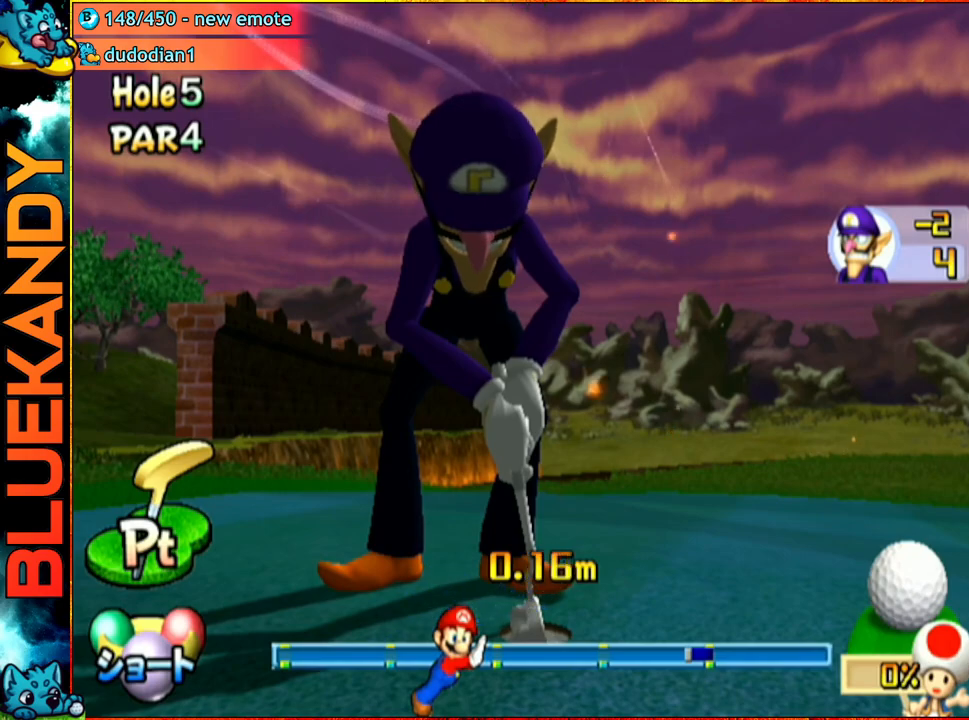
{"buttons": ["A"], "left_stick": "center", "right_stick": "center", "events": []}
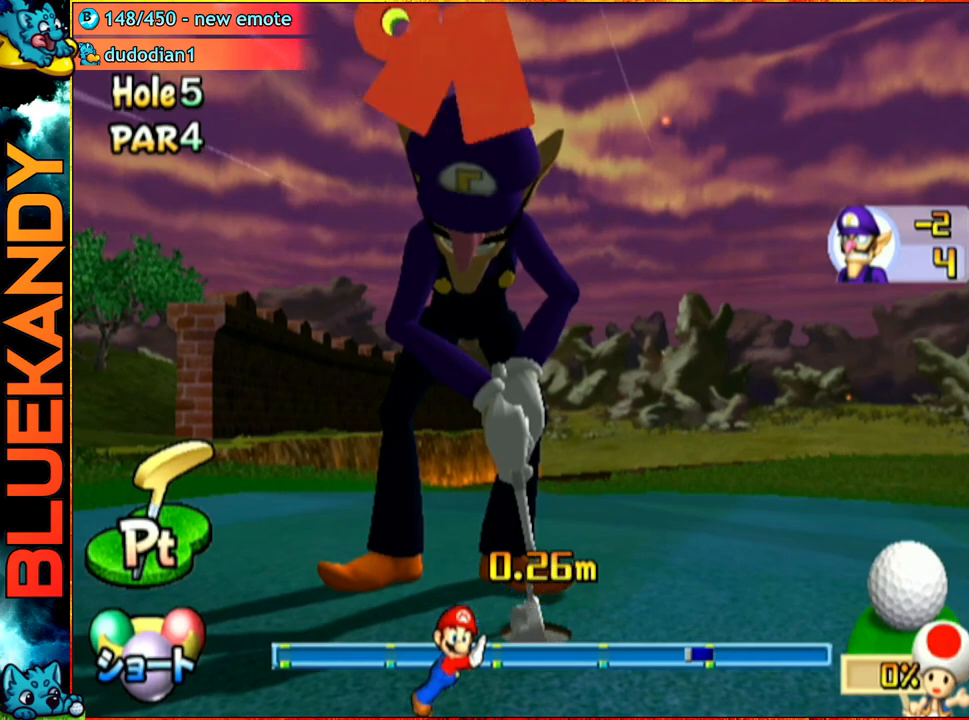
{"buttons": ["A"], "left_stick": "center", "right_stick": "center", "events": []}
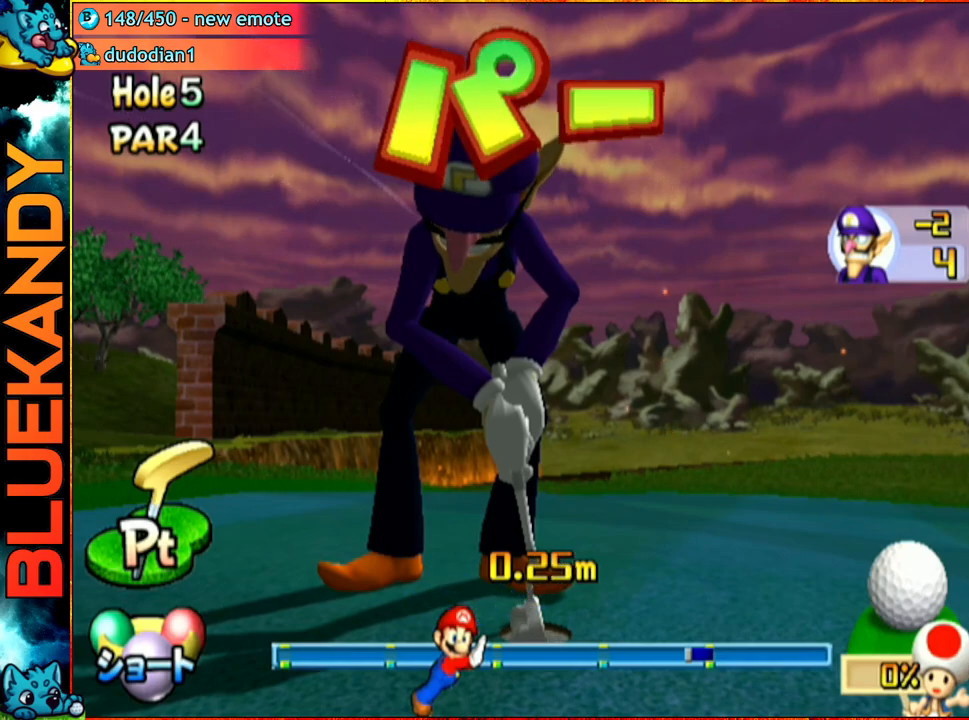
{"buttons": ["A"], "left_stick": "center", "right_stick": "center", "events": []}
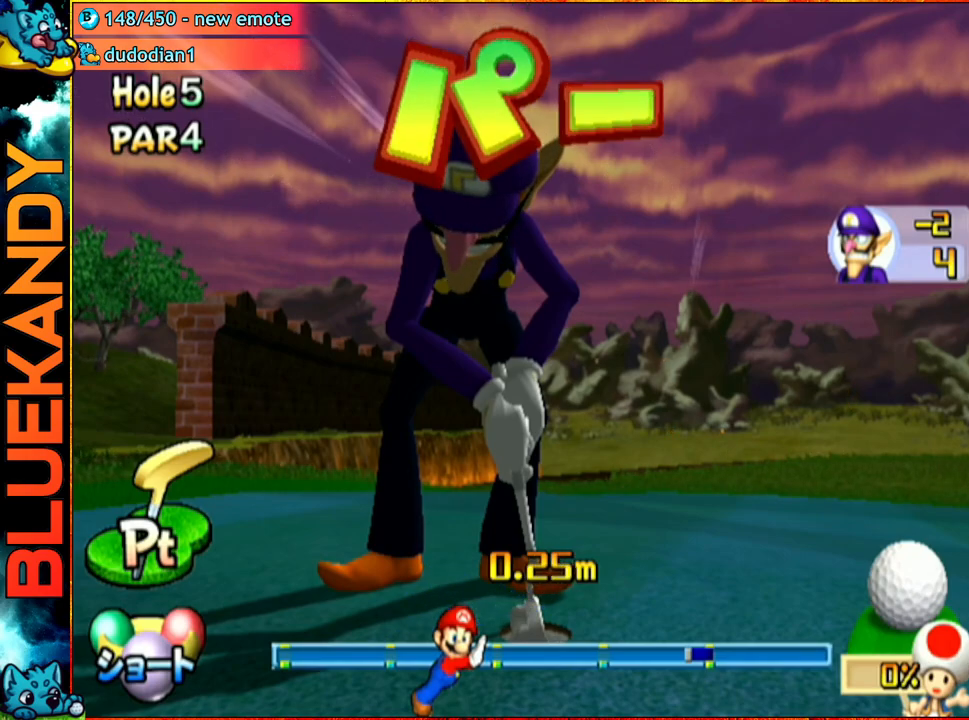
{"buttons": ["A"], "left_stick": "center", "right_stick": "center", "events": []}
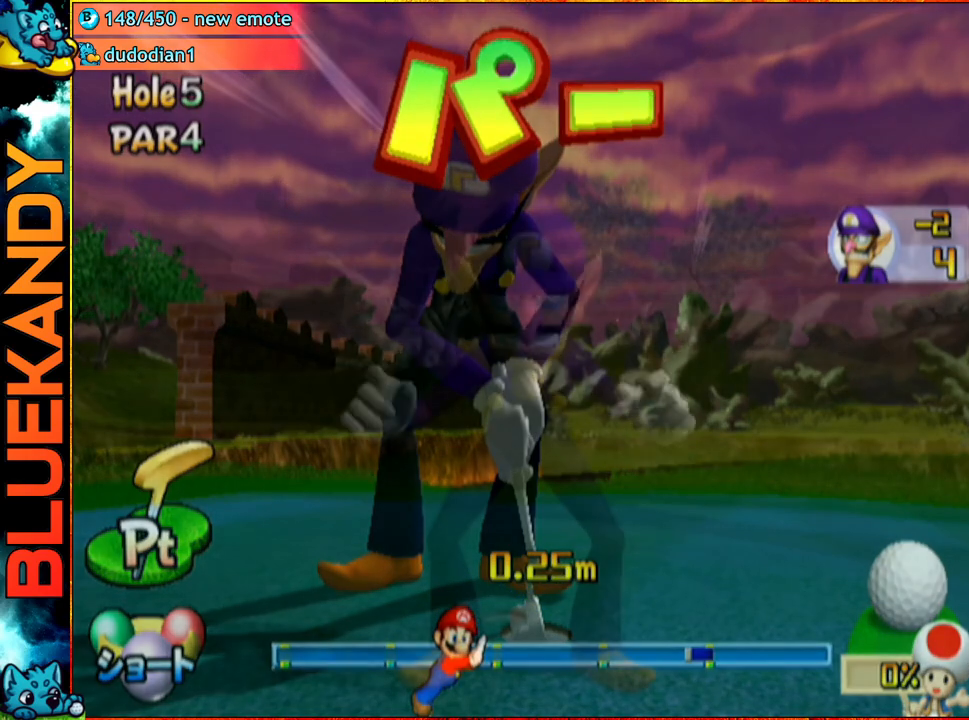
{"buttons": ["A"], "left_stick": "center", "right_stick": "center", "events": []}
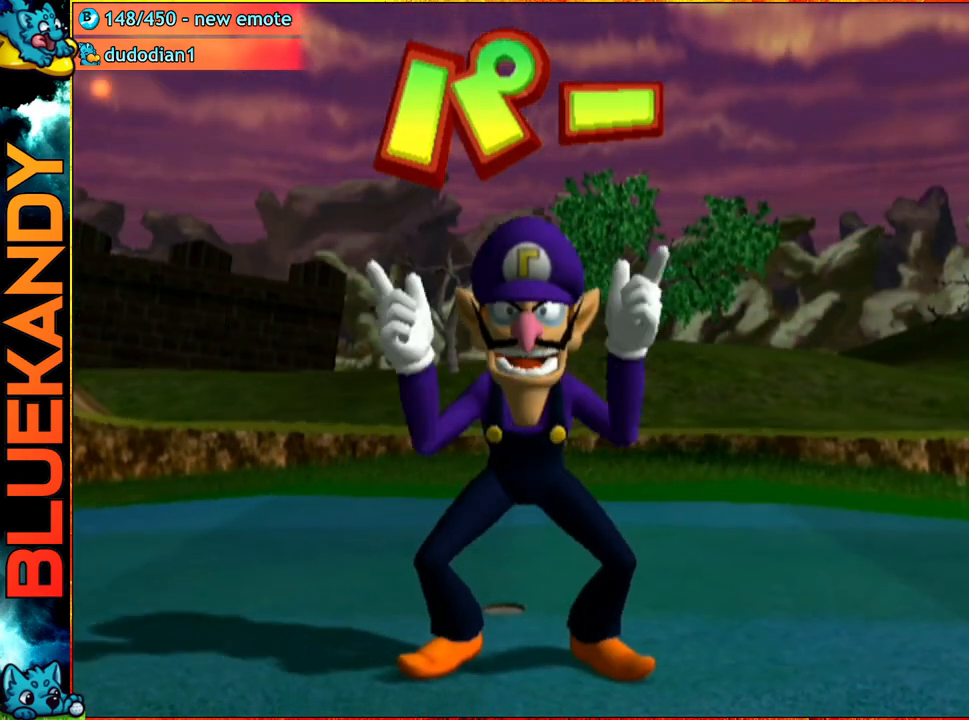
{"buttons": ["A"], "left_stick": "center", "right_stick": "center", "events": []}
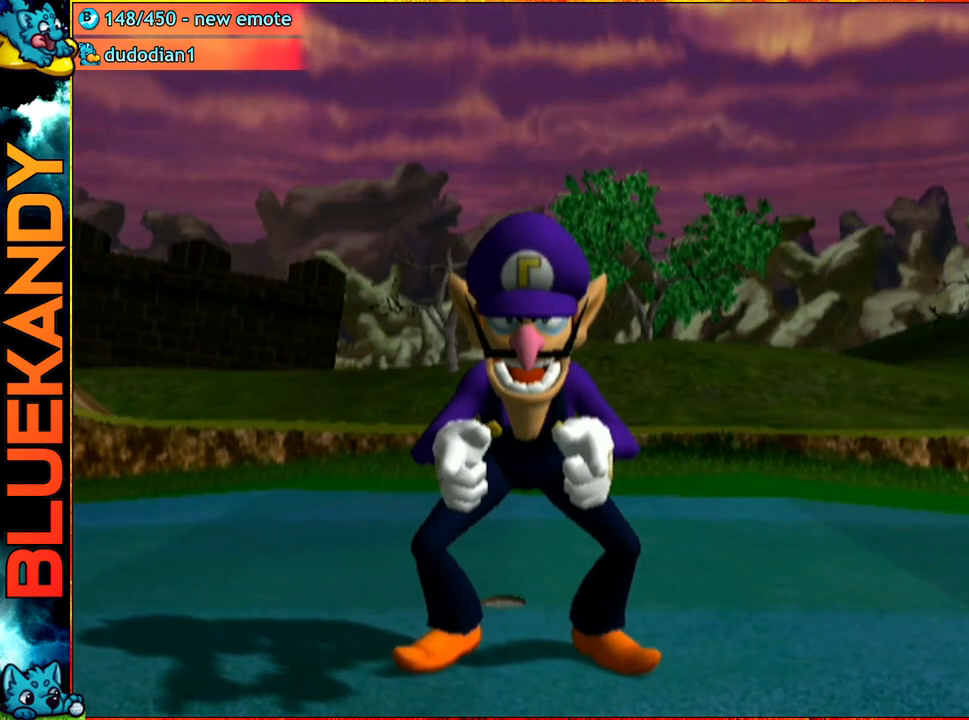
{"buttons": [], "left_stick": "center", "right_stick": "center", "events": [[250, "A", "up"]]}
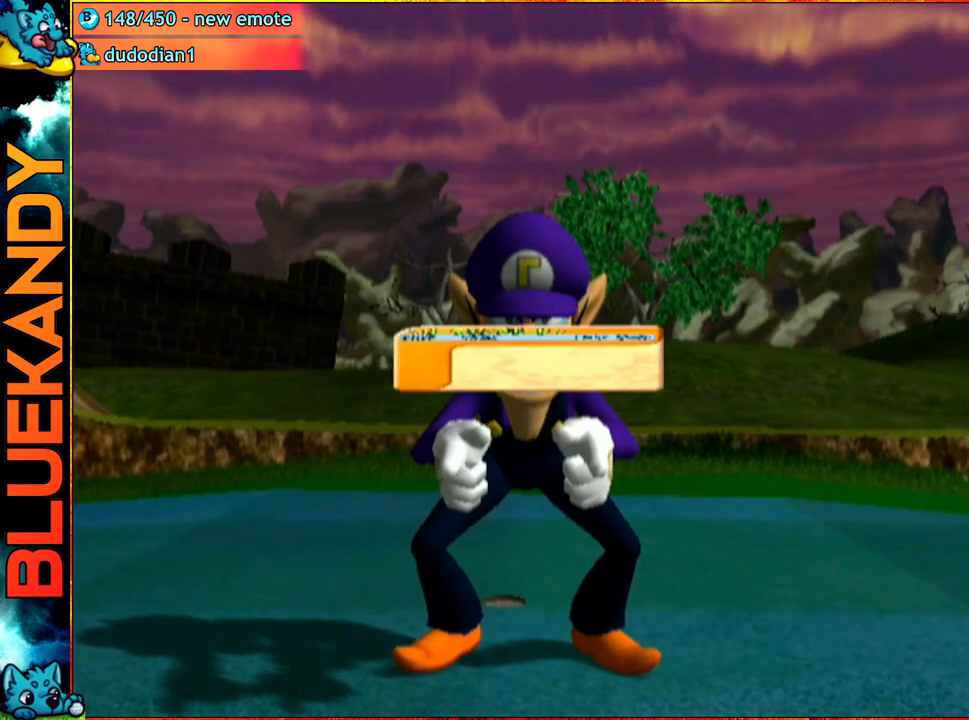
{"buttons": [], "left_stick": "center", "right_stick": "center", "events": []}
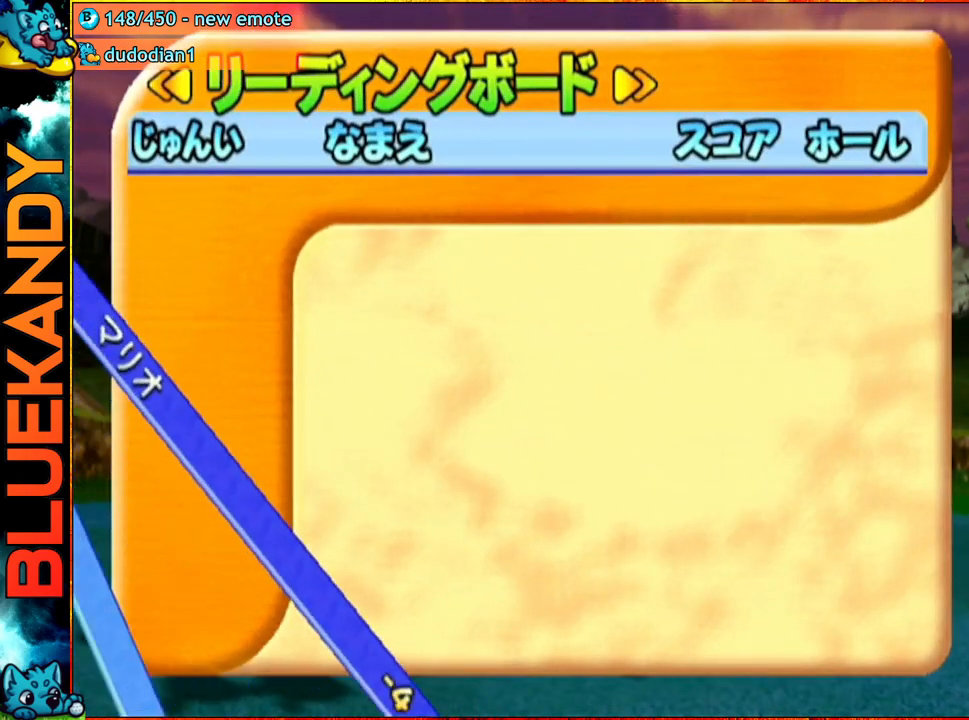
{"buttons": [], "left_stick": "center", "right_stick": "center", "events": [[250, "A", "down"], [300, "B", "down"], [467, "B", "up"], [483, "A", "up"]]}
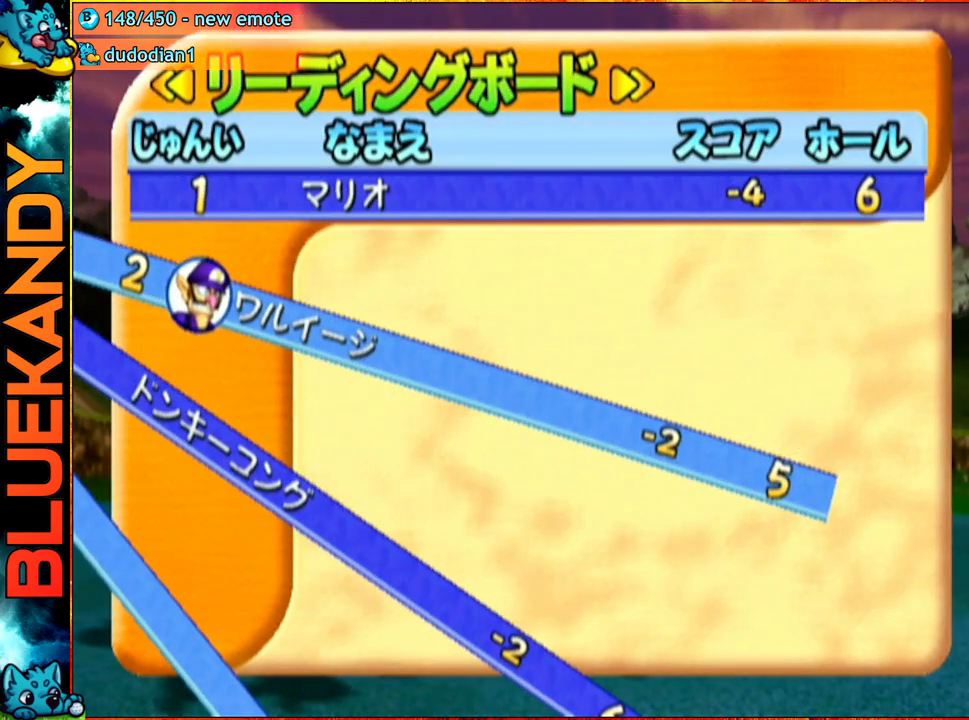
{"buttons": [], "left_stick": "center", "right_stick": "center", "events": []}
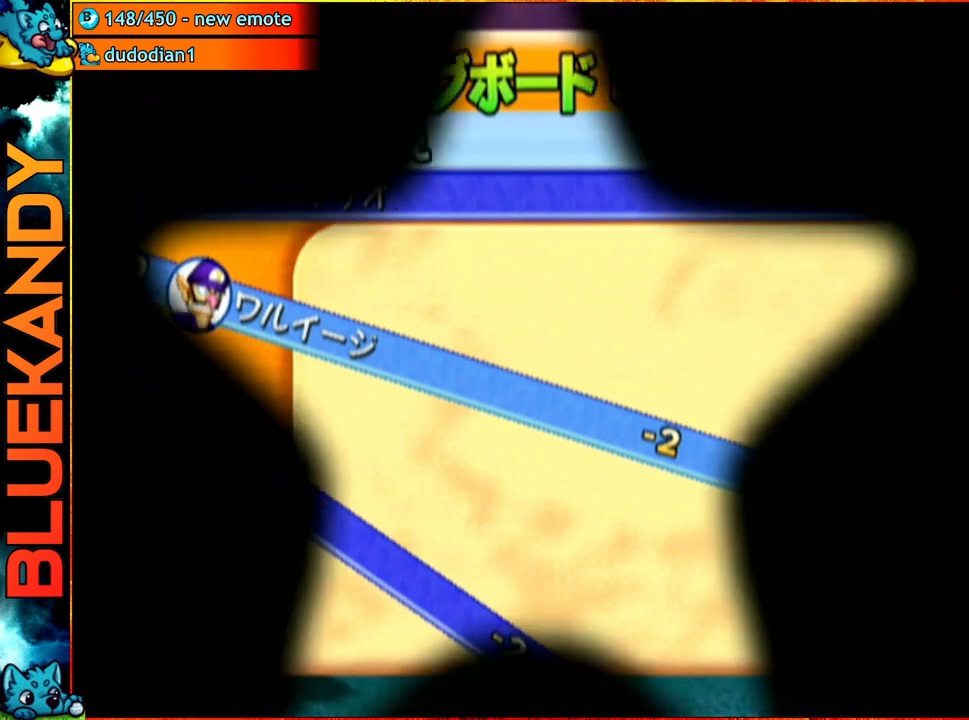
{"buttons": ["A"], "left_stick": "center", "right_stick": "center", "events": [[17, "A", "down"]]}
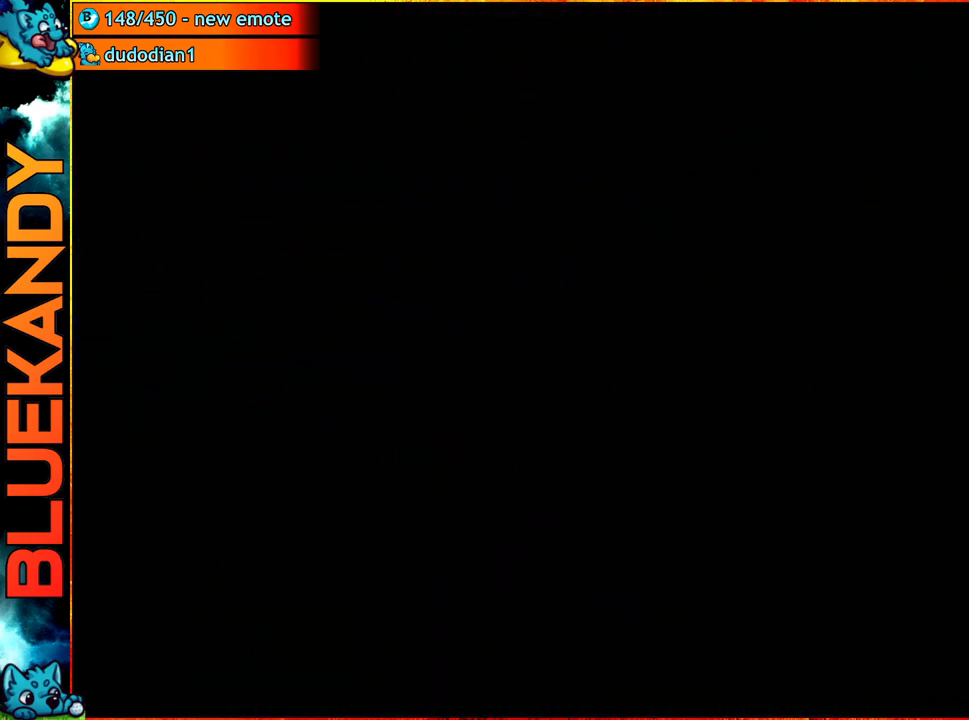
{"buttons": ["A"], "left_stick": "center", "right_stick": "center", "events": []}
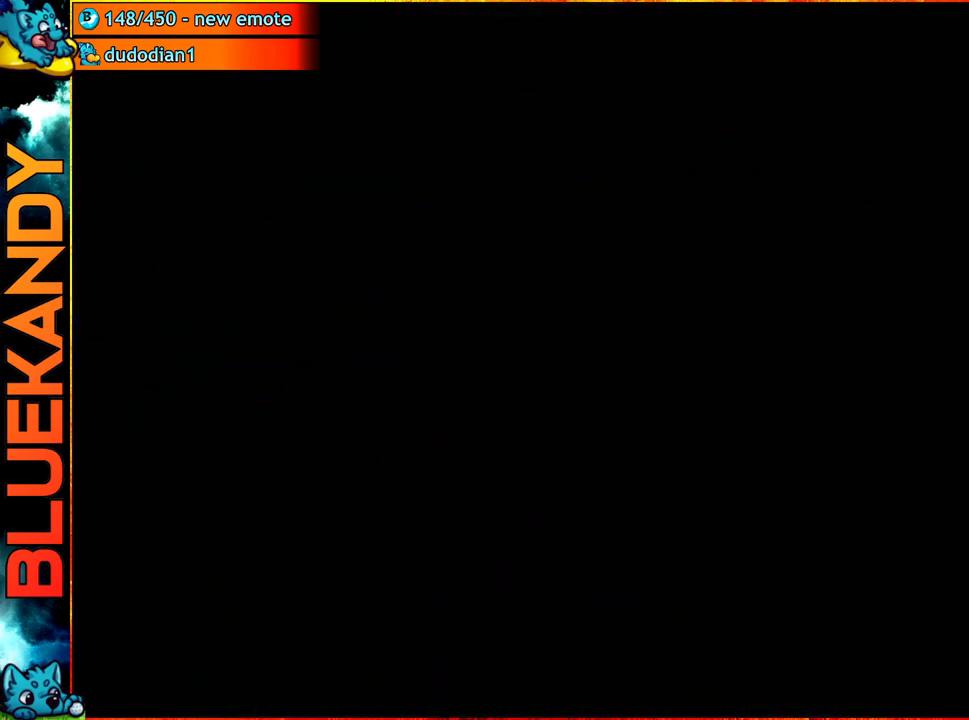
{"buttons": [], "left_stick": "center", "right_stick": "center", "events": [[350, "A", "up"]]}